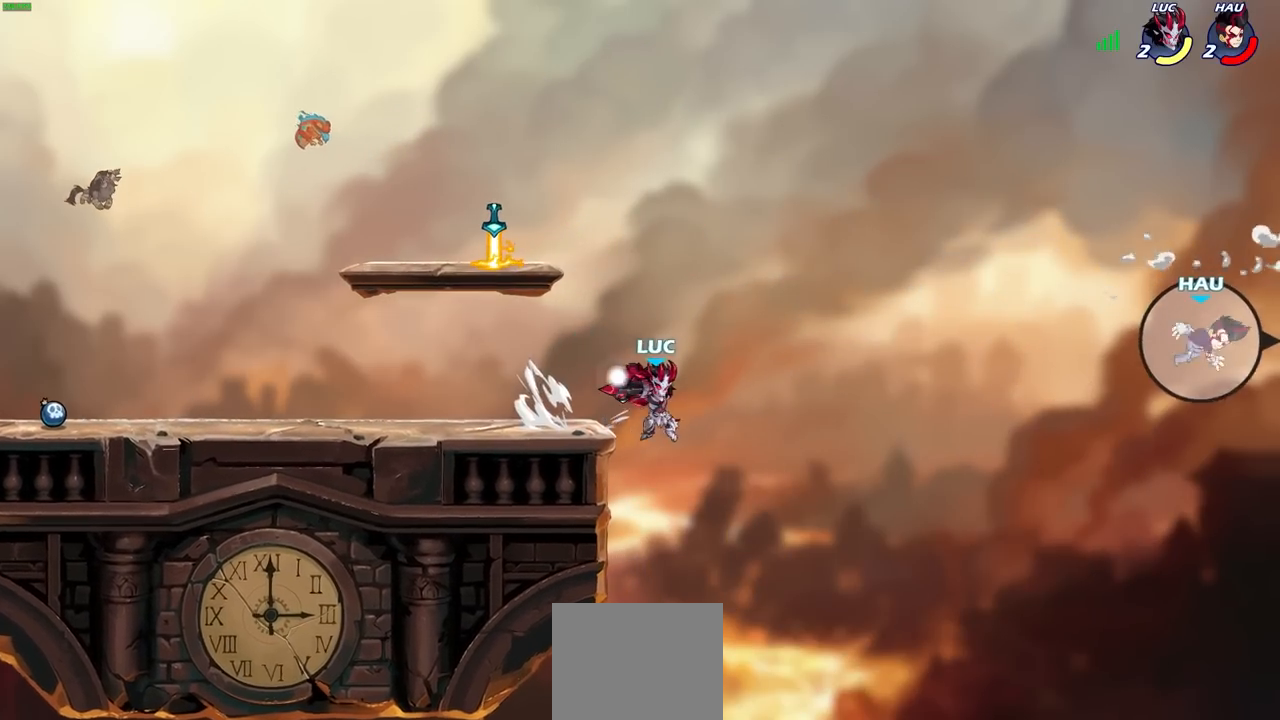
Gameplay with a controller (PlayStation layout); each line is a JSON object with the inputs held at the frame after it. "events" lists button and stick changes between this image and that frame as [ms after this image, input, new state], when the widget could be followed in between.
{"buttons": ["CROSS"], "left_stick": "left", "right_stick": "center", "events": [[233, "left_stick", "left"], [383, "CROSS", "down"]]}
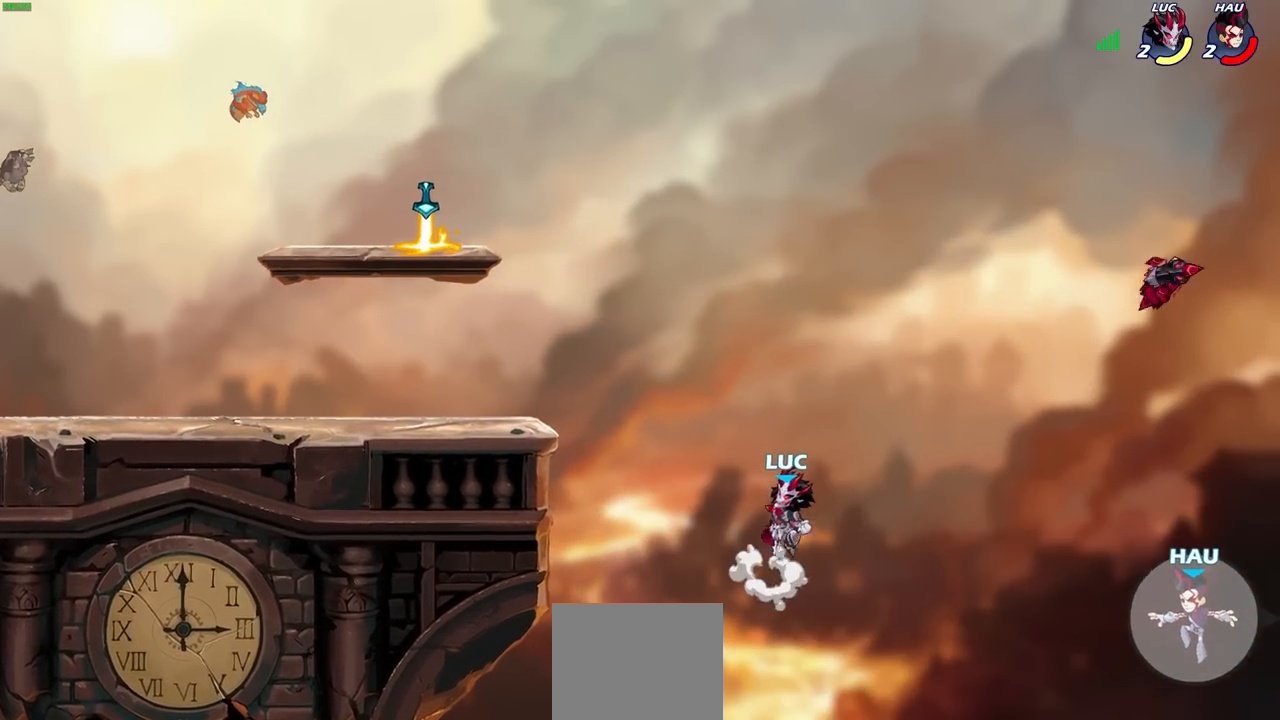
{"buttons": [], "left_stick": "left", "right_stick": "center", "events": [[67, "CROSS", "up"], [300, "CIRCLE", "down"], [417, "CIRCLE", "up"]]}
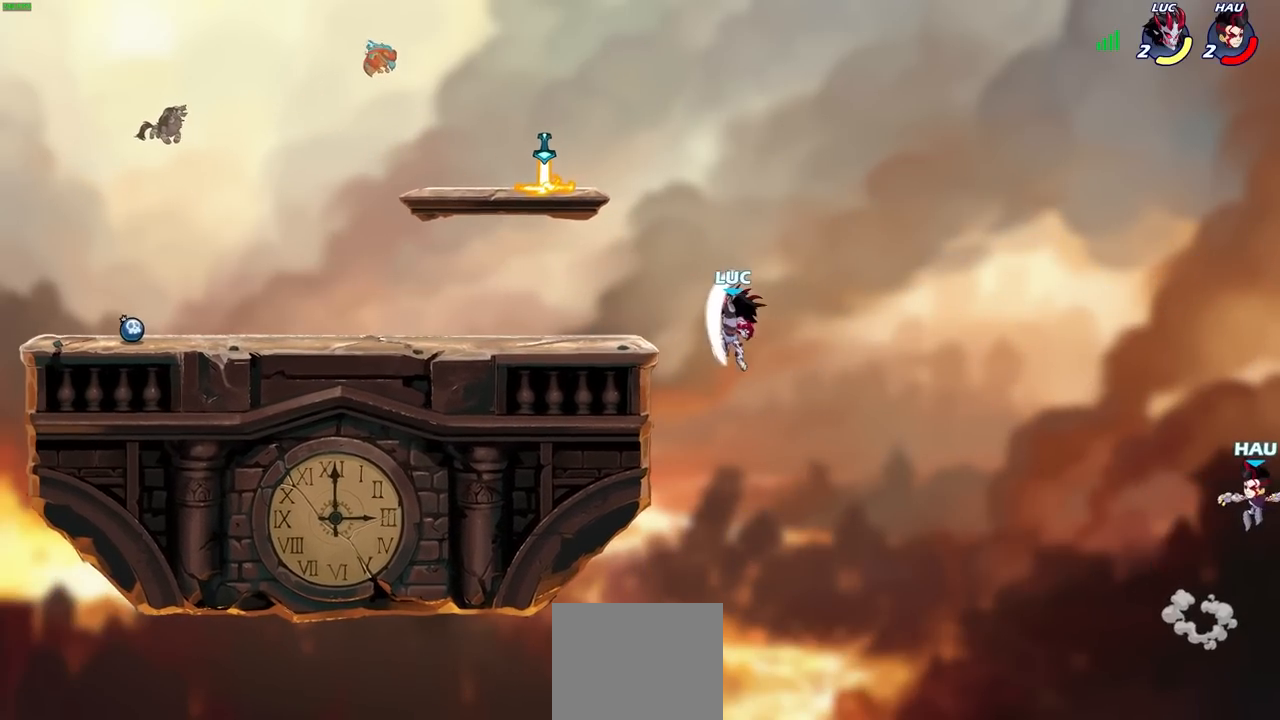
{"buttons": ["R1"], "left_stick": "down", "right_stick": "center", "events": [[450, "R1", "down"], [450, "left_stick", "down"]]}
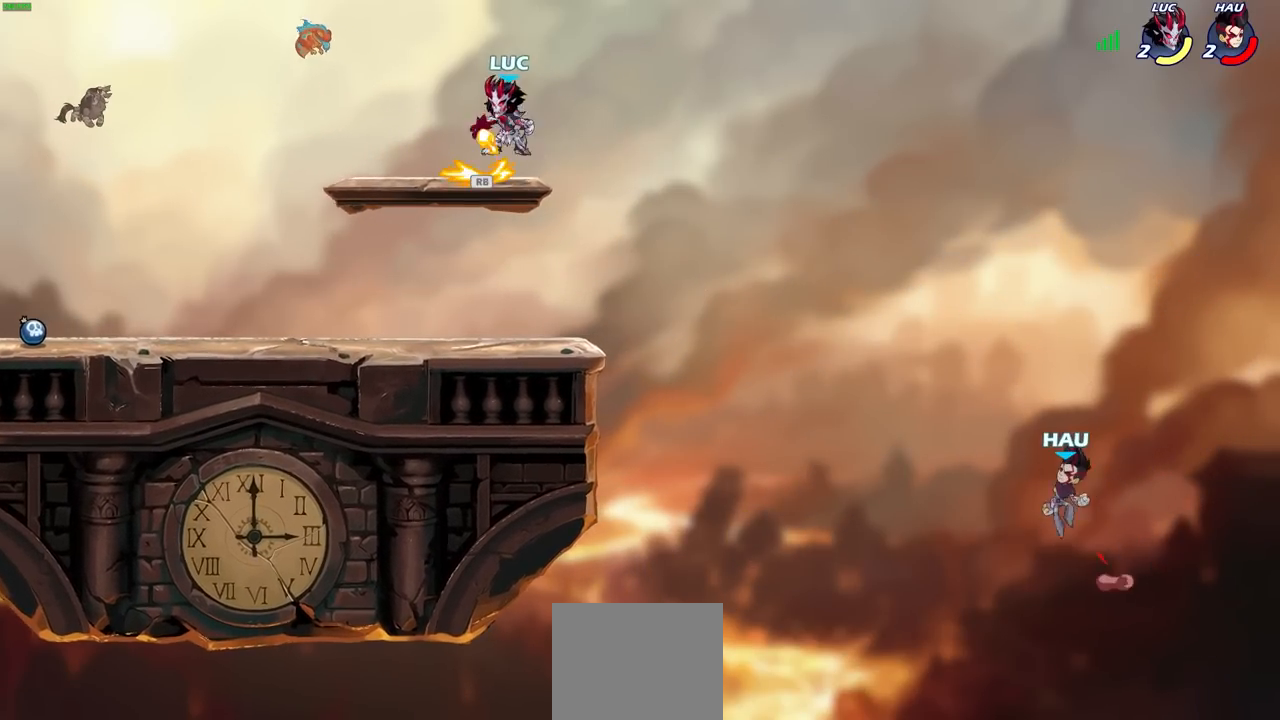
{"buttons": [], "left_stick": "up-right", "right_stick": "center", "events": [[33, "R1", "up"], [67, "left_stick", "up-right"], [283, "left_stick", "center"], [500, "left_stick", "up-right"]]}
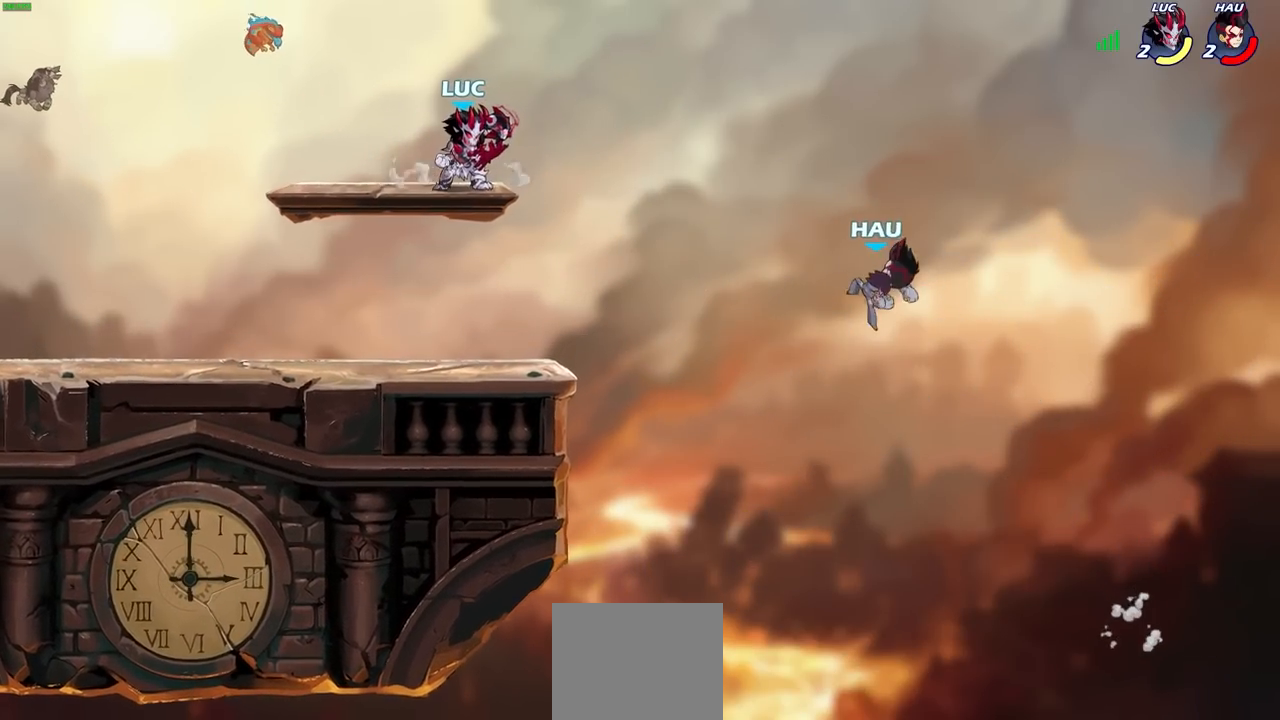
{"buttons": [], "left_stick": "center", "right_stick": "center", "events": [[183, "left_stick", "right"], [250, "SQUARE", "down"], [300, "left_stick", "center"], [317, "SQUARE", "up"]]}
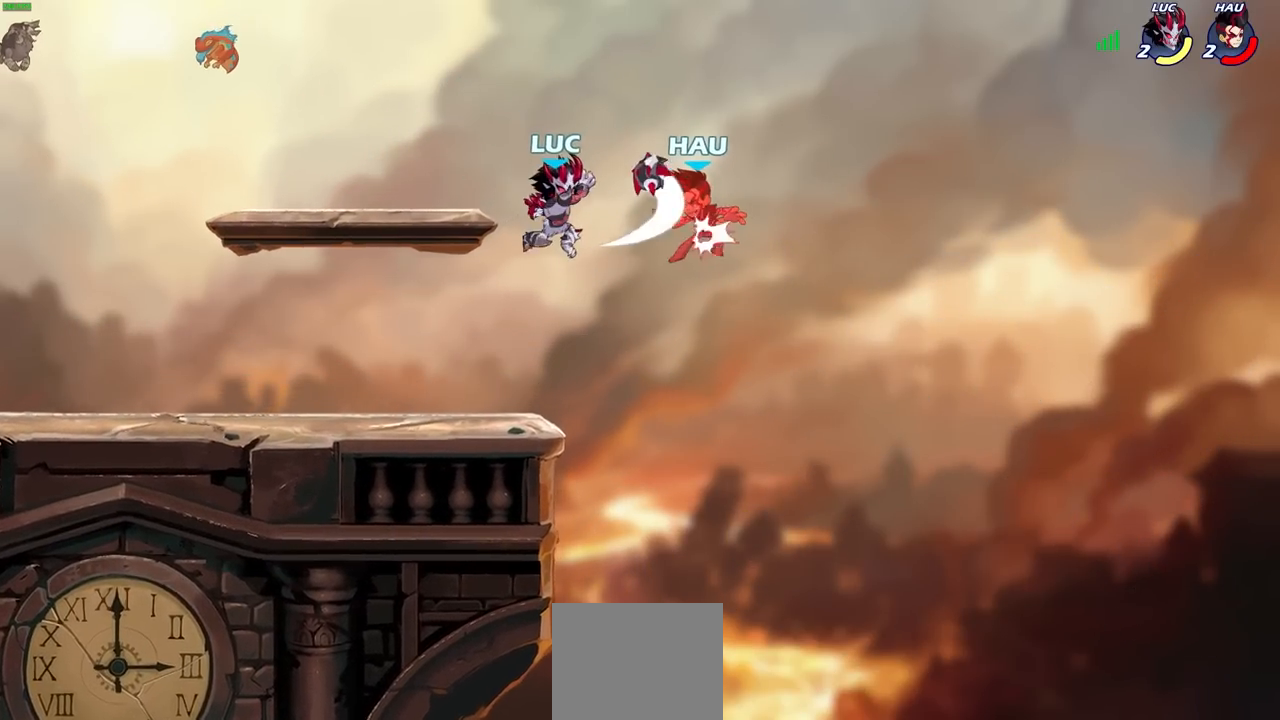
{"buttons": ["R1", "R2"], "left_stick": "up", "right_stick": "center", "events": [[383, "left_stick", "up"], [467, "R1", "down"], [467, "R2", "down"]]}
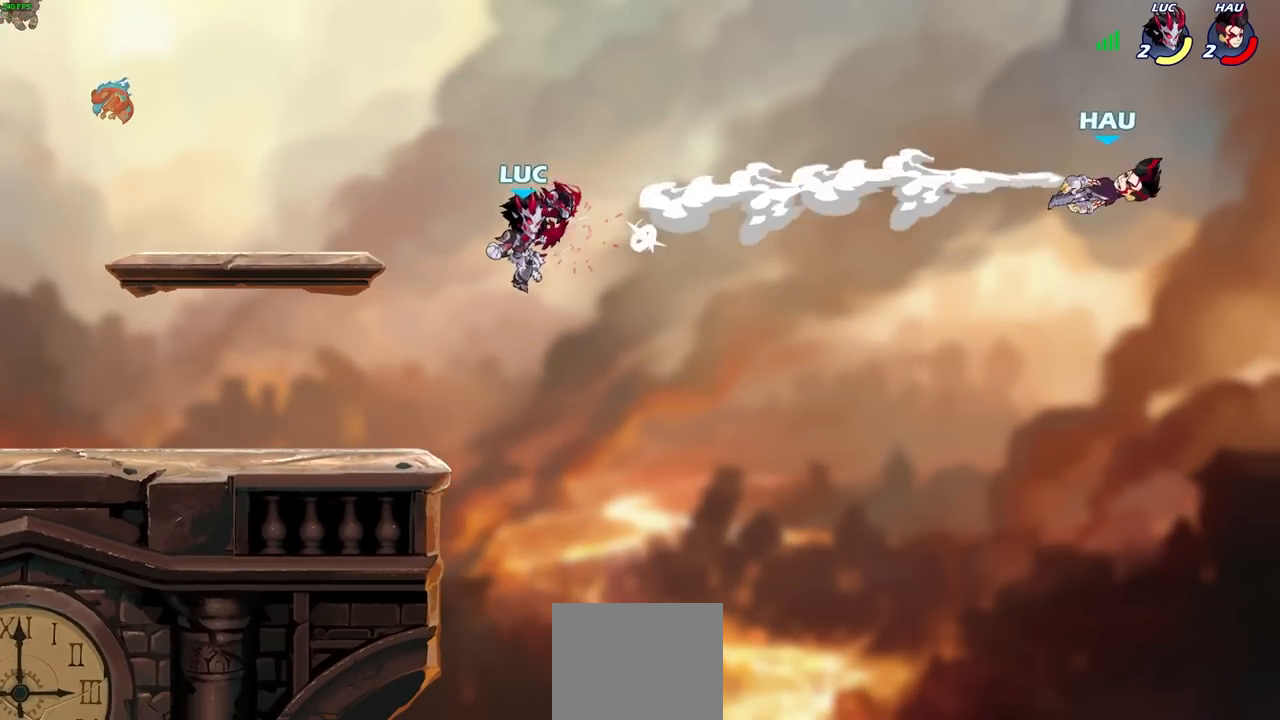
{"buttons": [], "left_stick": "up", "right_stick": "center", "events": [[483, "R1", "up"], [500, "R2", "up"]]}
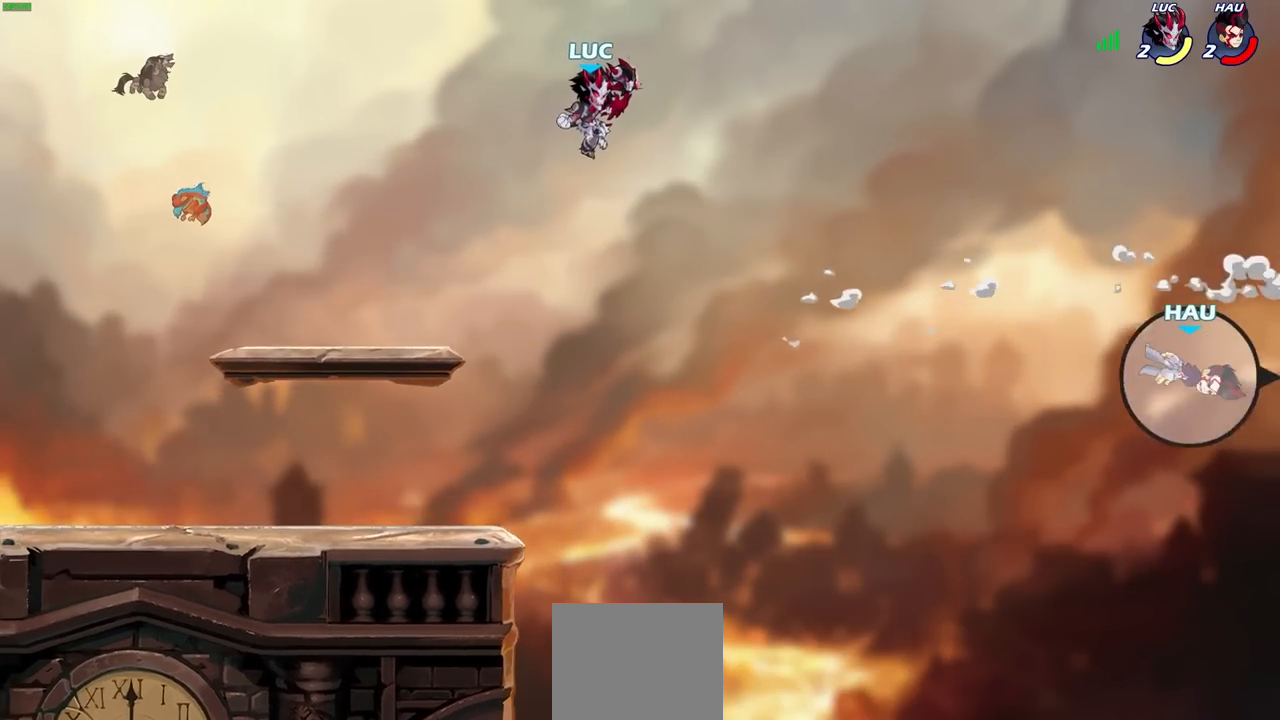
{"buttons": [], "left_stick": "up", "right_stick": "center", "events": []}
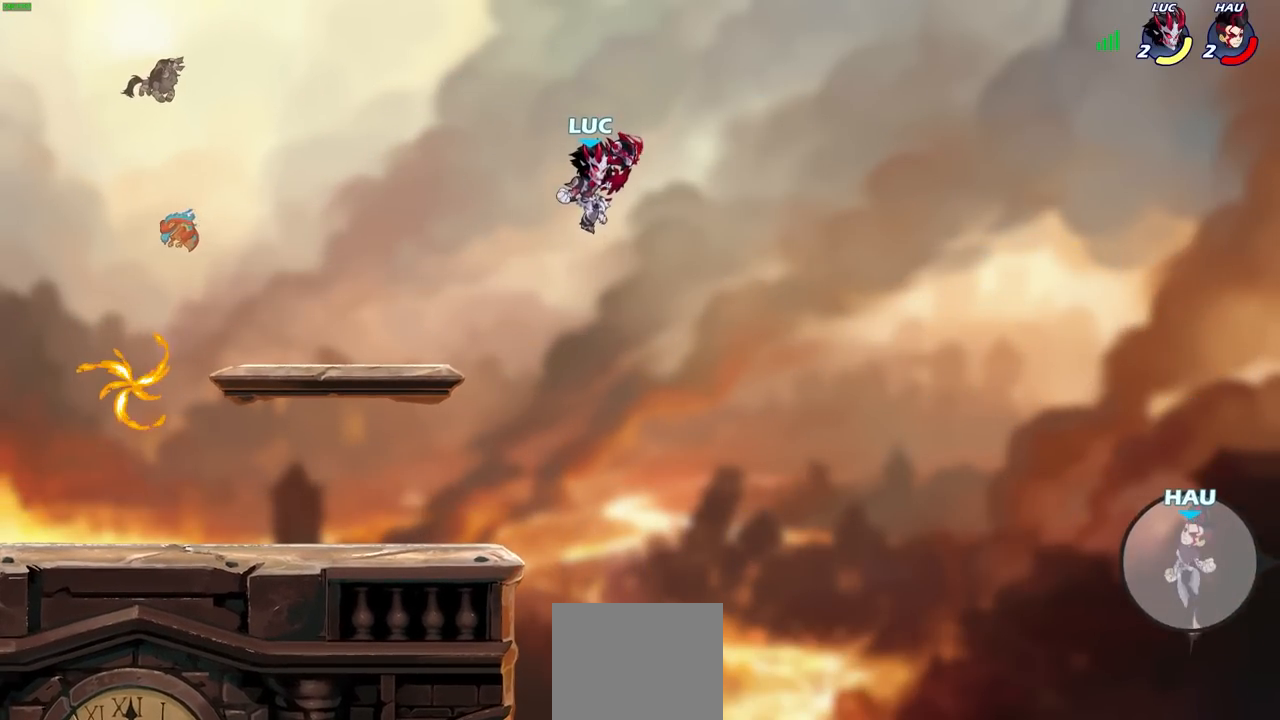
{"buttons": [], "left_stick": "up-left", "right_stick": "center", "events": [[167, "CROSS", "down"], [217, "left_stick", "center"], [300, "CROSS", "up"], [417, "left_stick", "up-left"]]}
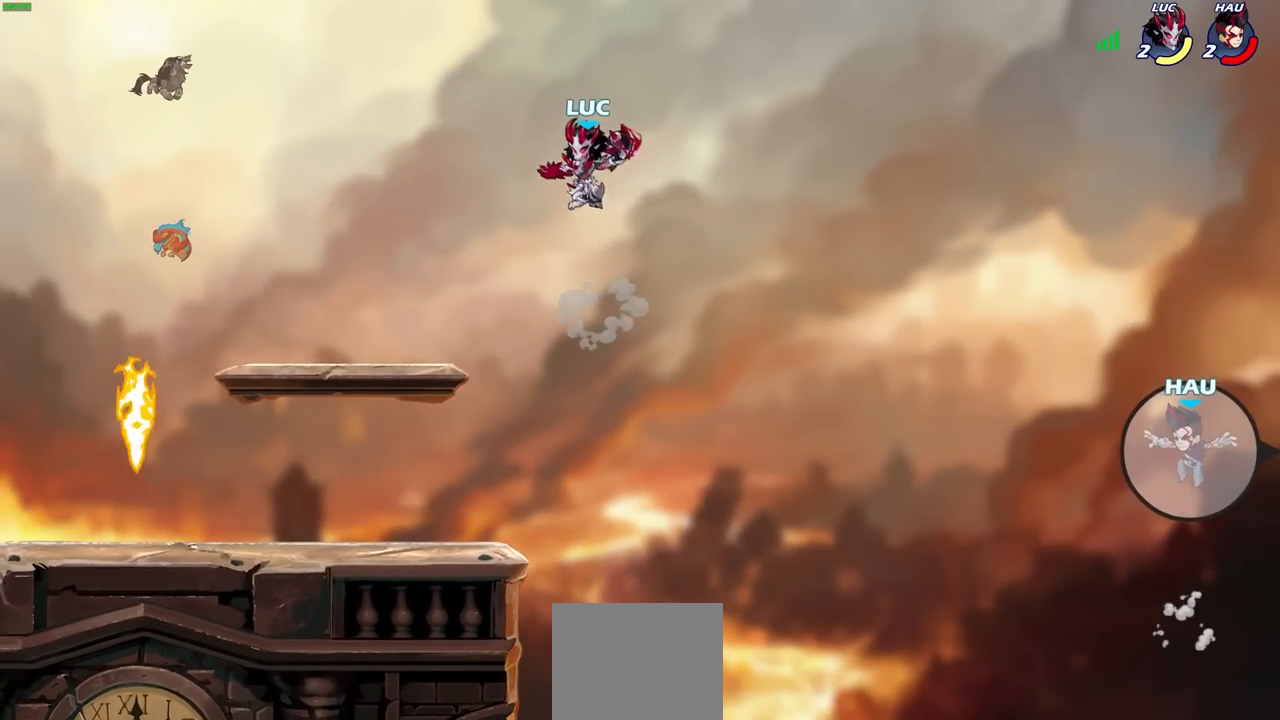
{"buttons": ["R1"], "left_stick": "center", "right_stick": "center", "events": [[233, "R1", "down"], [333, "left_stick", "center"]]}
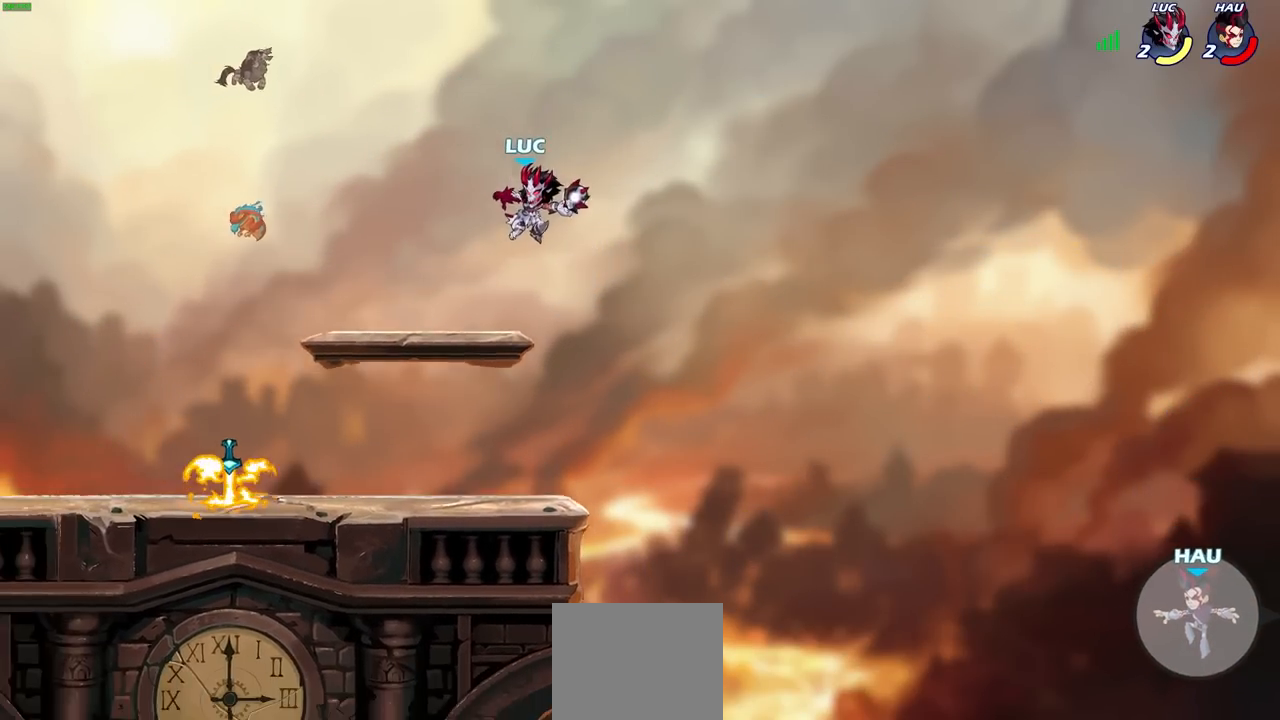
{"buttons": ["R1"], "left_stick": "right", "right_stick": "center", "events": [[17, "left_stick", "up-left"], [117, "left_stick", "center"], [233, "left_stick", "right"]]}
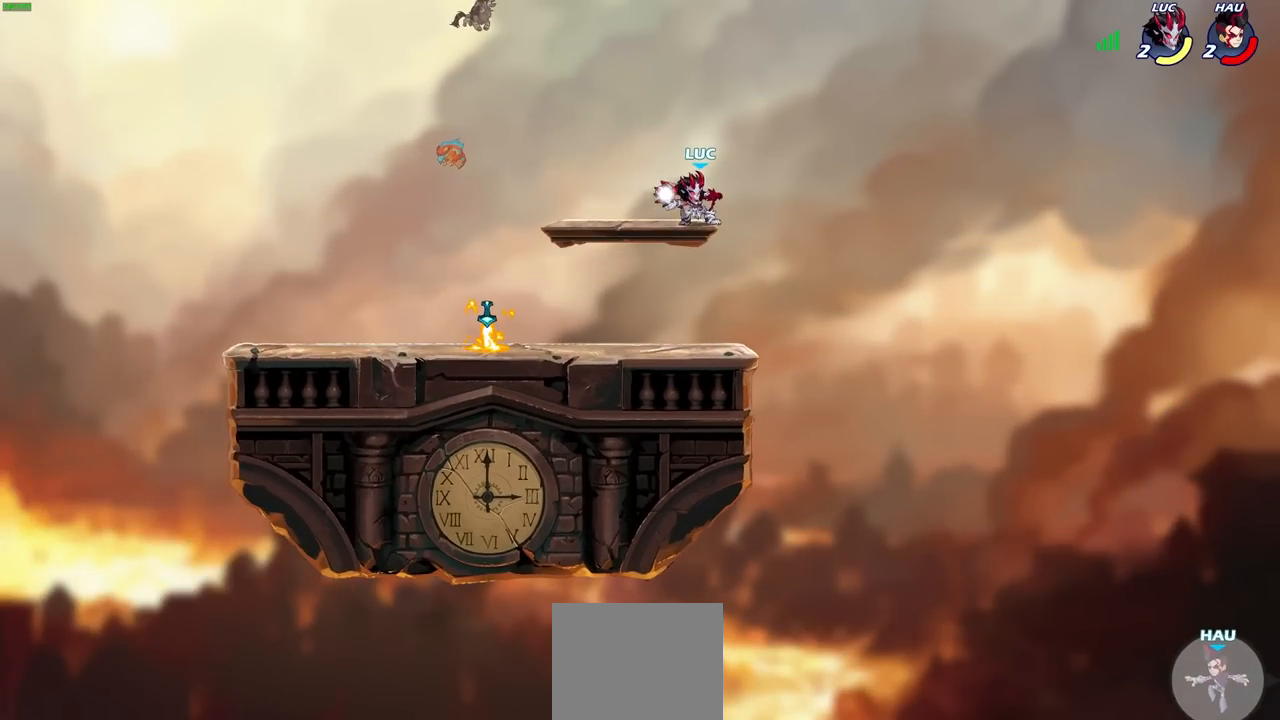
{"buttons": ["R1"], "left_stick": "down-right", "right_stick": "center", "events": [[33, "left_stick", "down-right"]]}
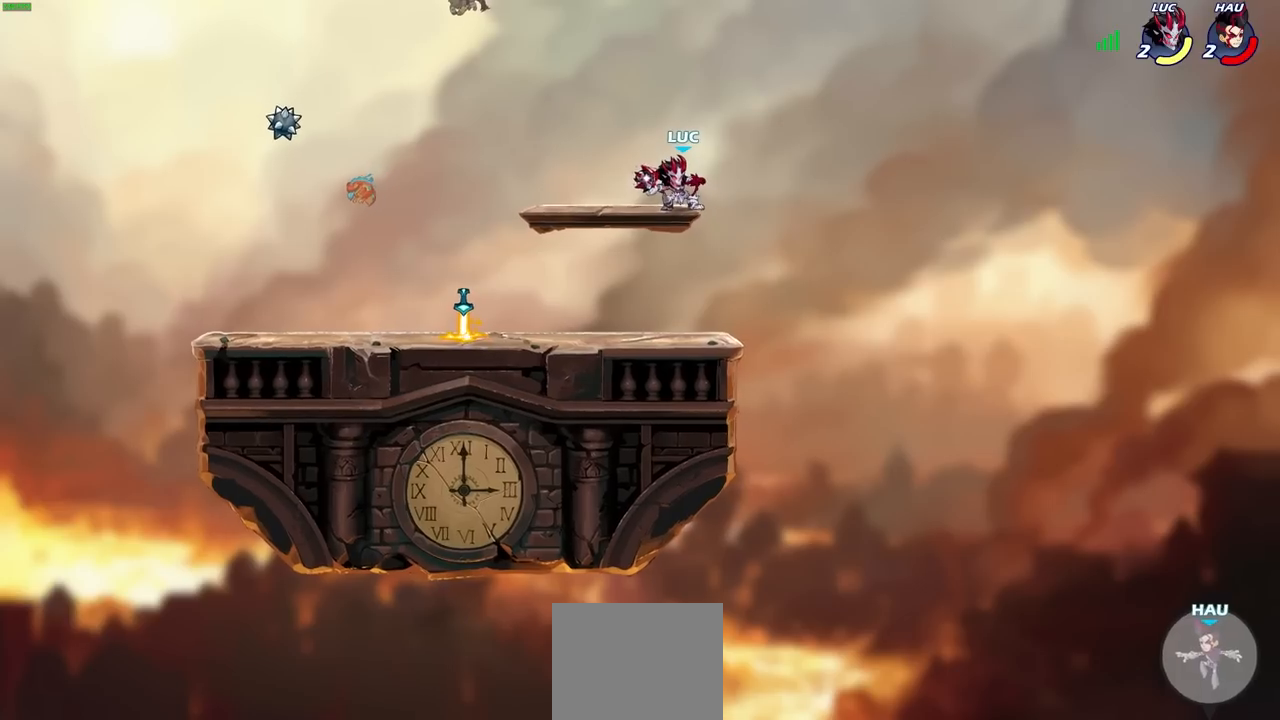
{"buttons": [], "left_stick": "left", "right_stick": "center", "events": [[17, "R1", "up"], [83, "left_stick", "center"], [383, "left_stick", "left"]]}
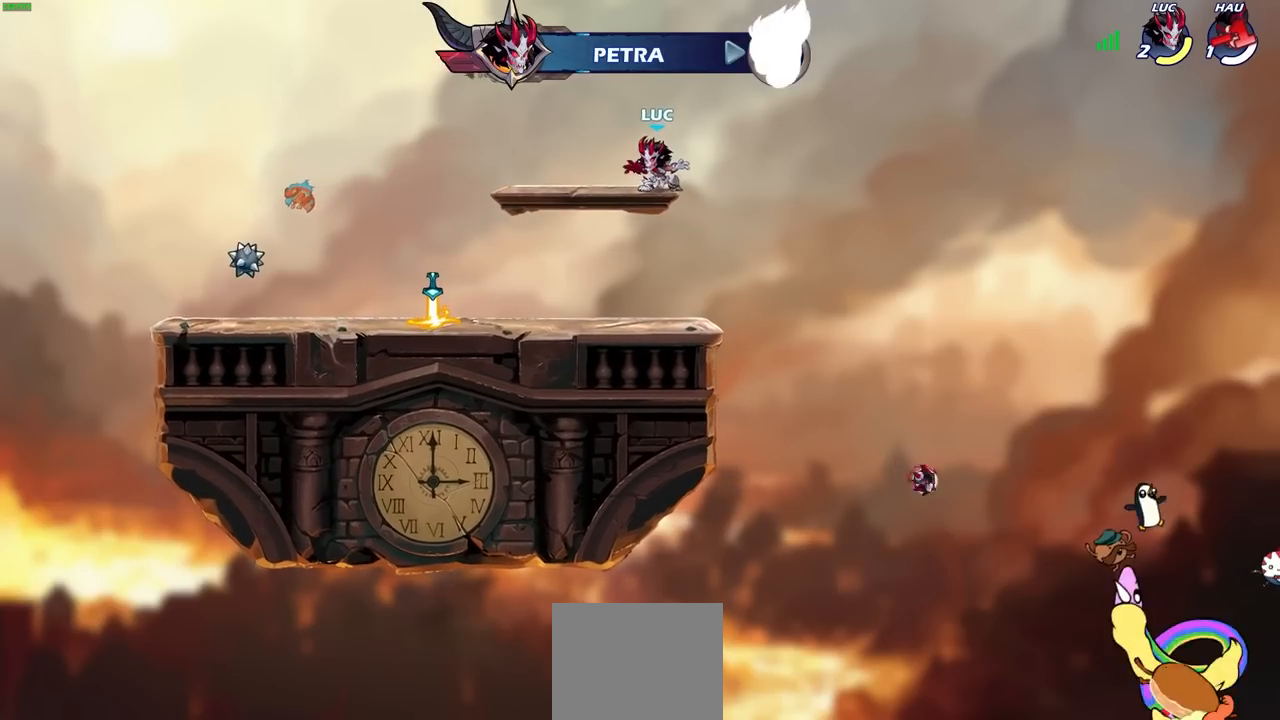
{"buttons": [], "left_stick": "right", "right_stick": "center", "events": [[133, "R2", "down"], [283, "R2", "up"], [450, "left_stick", "center"], [500, "left_stick", "right"]]}
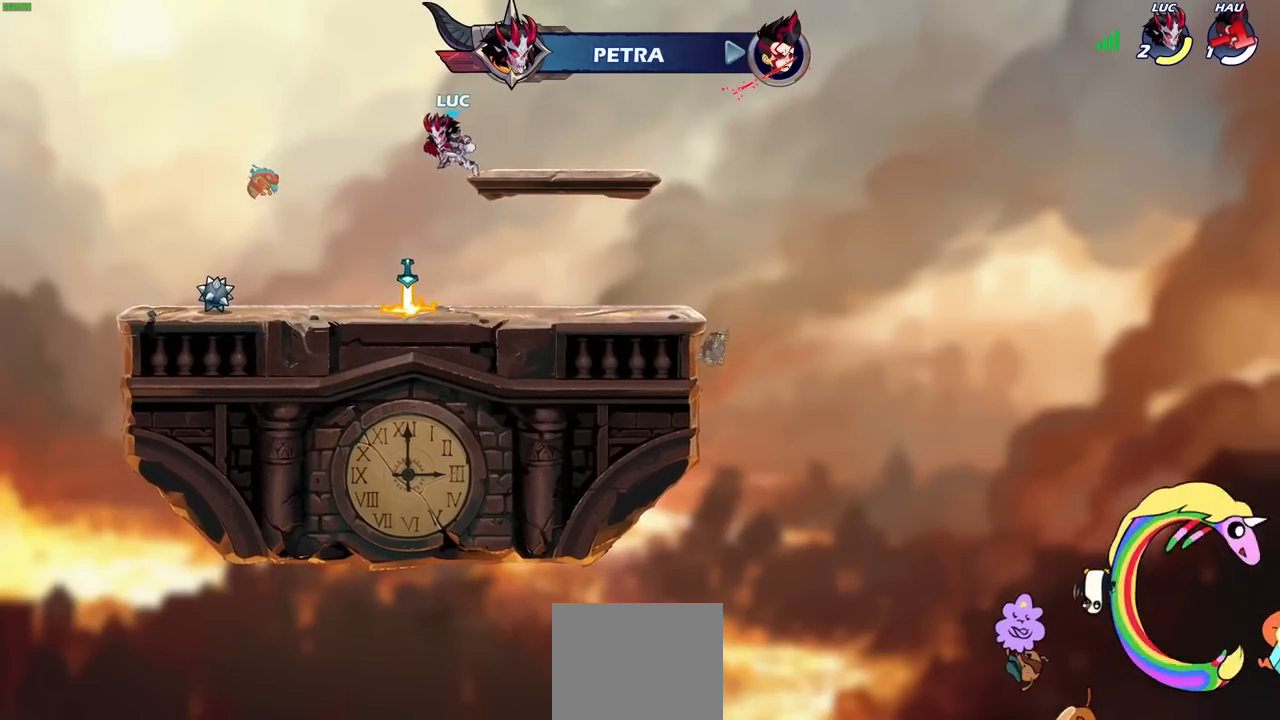
{"buttons": [], "left_stick": "up-left", "right_stick": "center", "events": [[367, "R1", "down"], [367, "left_stick", "up-left"], [467, "R1", "up"]]}
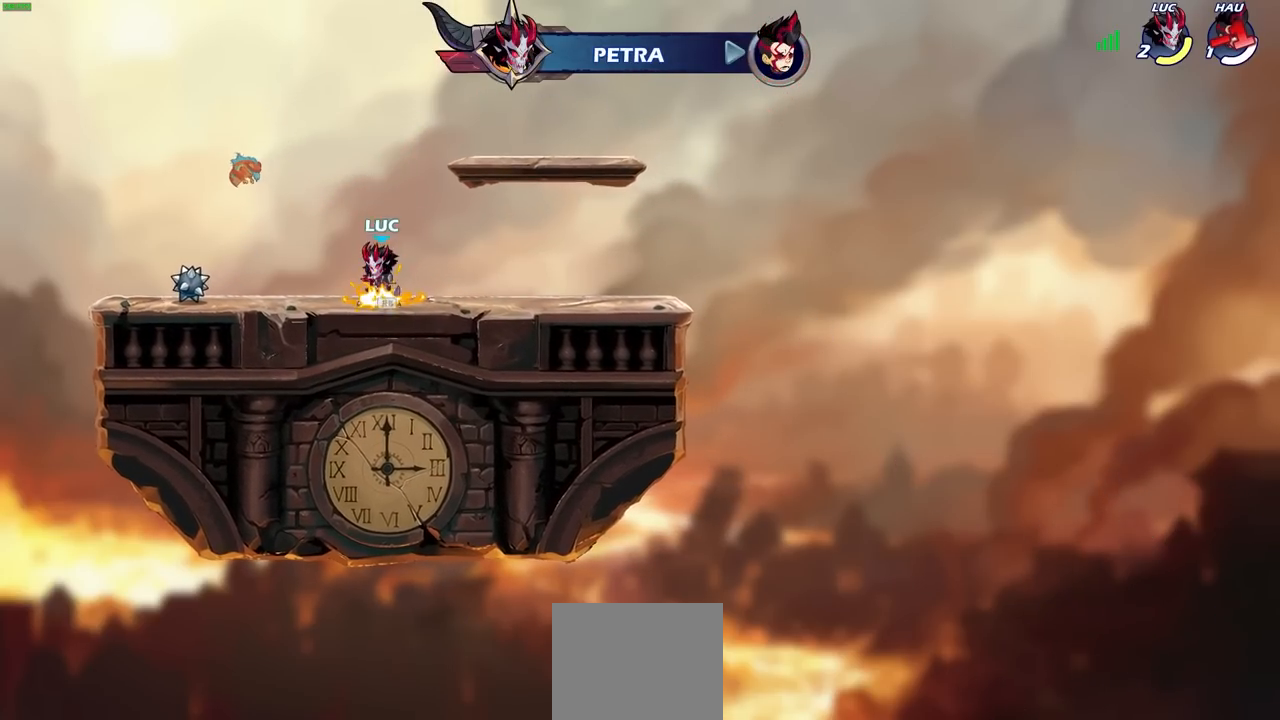
{"buttons": ["CROSS", "R1", "R2"], "left_stick": "up-right", "right_stick": "center", "events": [[400, "R2", "down"], [433, "CROSS", "down"], [500, "R1", "down"], [500, "left_stick", "up-right"]]}
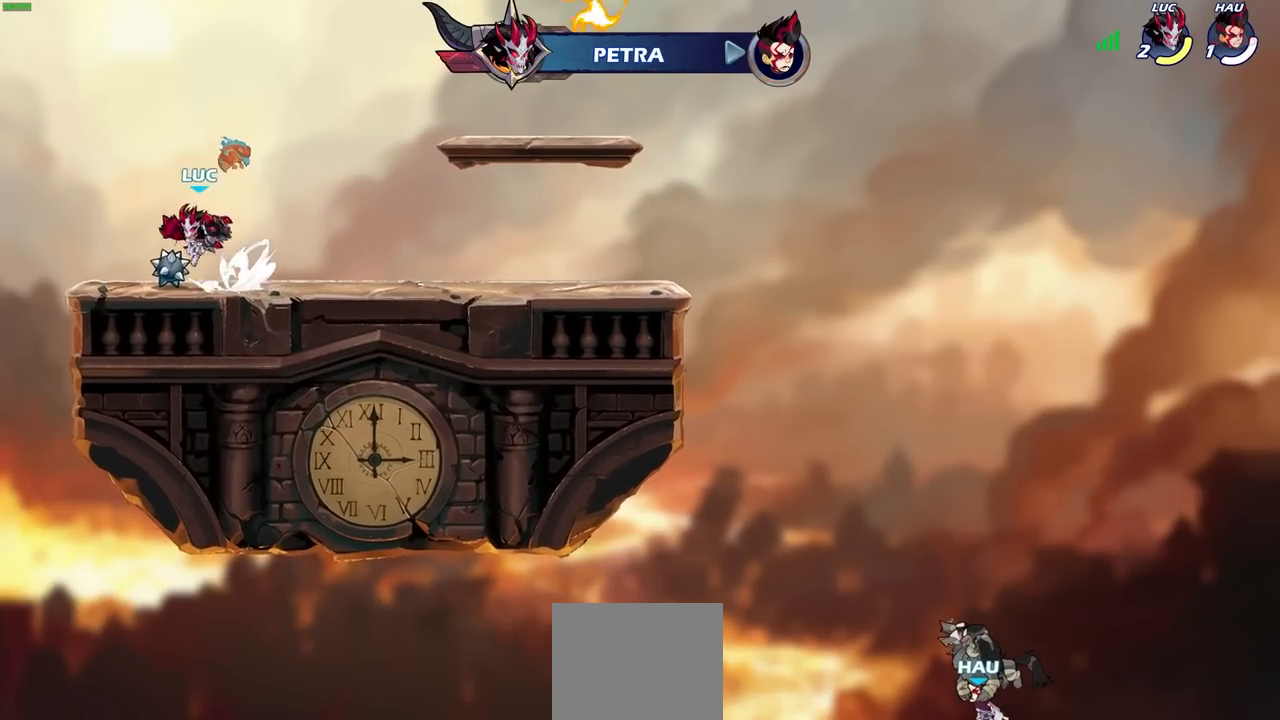
{"buttons": [], "left_stick": "right", "right_stick": "center", "events": [[17, "SQUARE", "down"], [67, "CROSS", "up"], [117, "R1", "up"], [117, "left_stick", "center"], [133, "R2", "up"], [150, "SQUARE", "up"], [350, "left_stick", "right"]]}
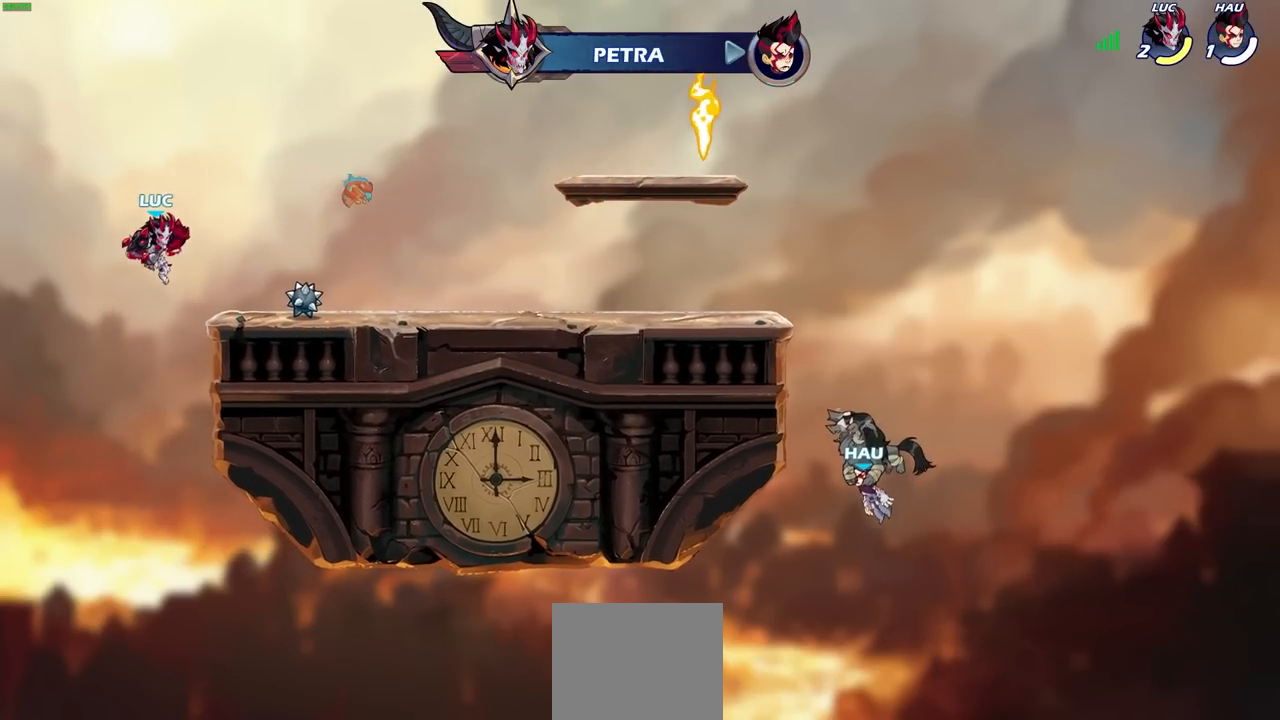
{"buttons": [], "left_stick": "up-right", "right_stick": "center", "events": [[183, "left_stick", "up-right"], [200, "R1", "down"], [200, "R2", "down"], [217, "CROSS", "down"], [317, "R1", "up"], [317, "R2", "up"], [333, "SQUARE", "down"], [433, "CROSS", "up"], [500, "SQUARE", "up"]]}
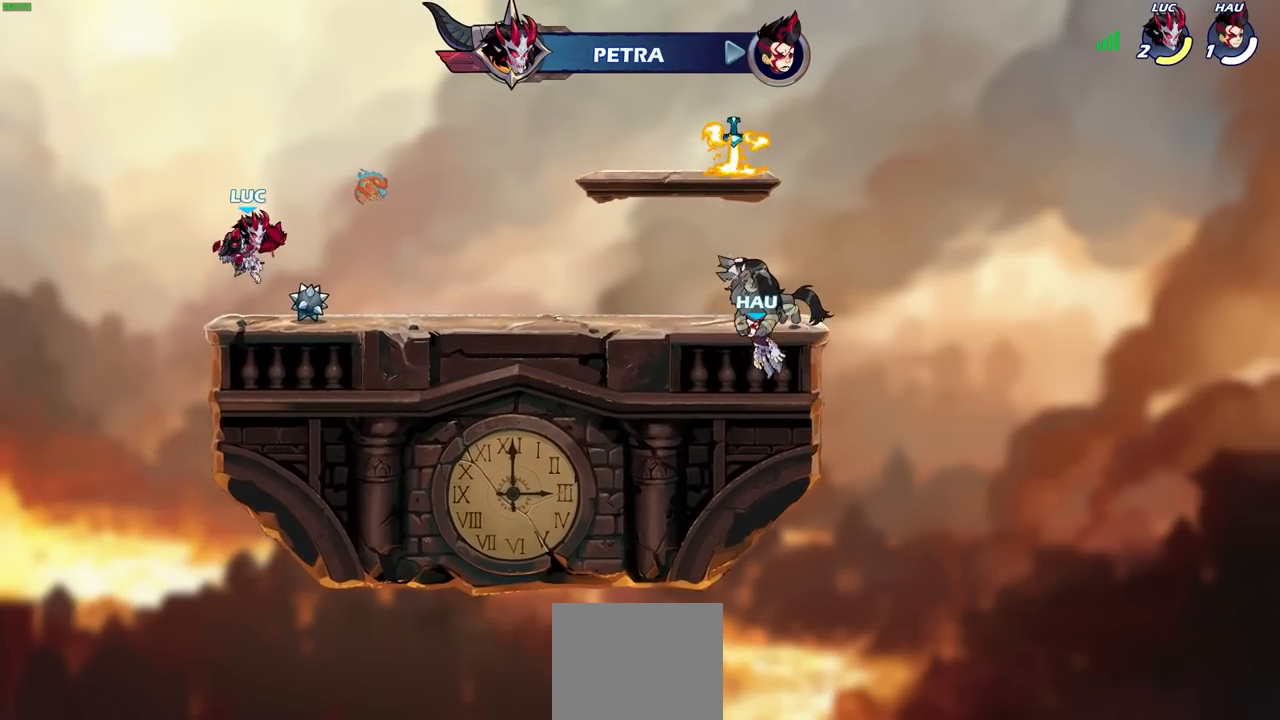
{"buttons": [], "left_stick": "center", "right_stick": "center", "events": [[17, "left_stick", "center"]]}
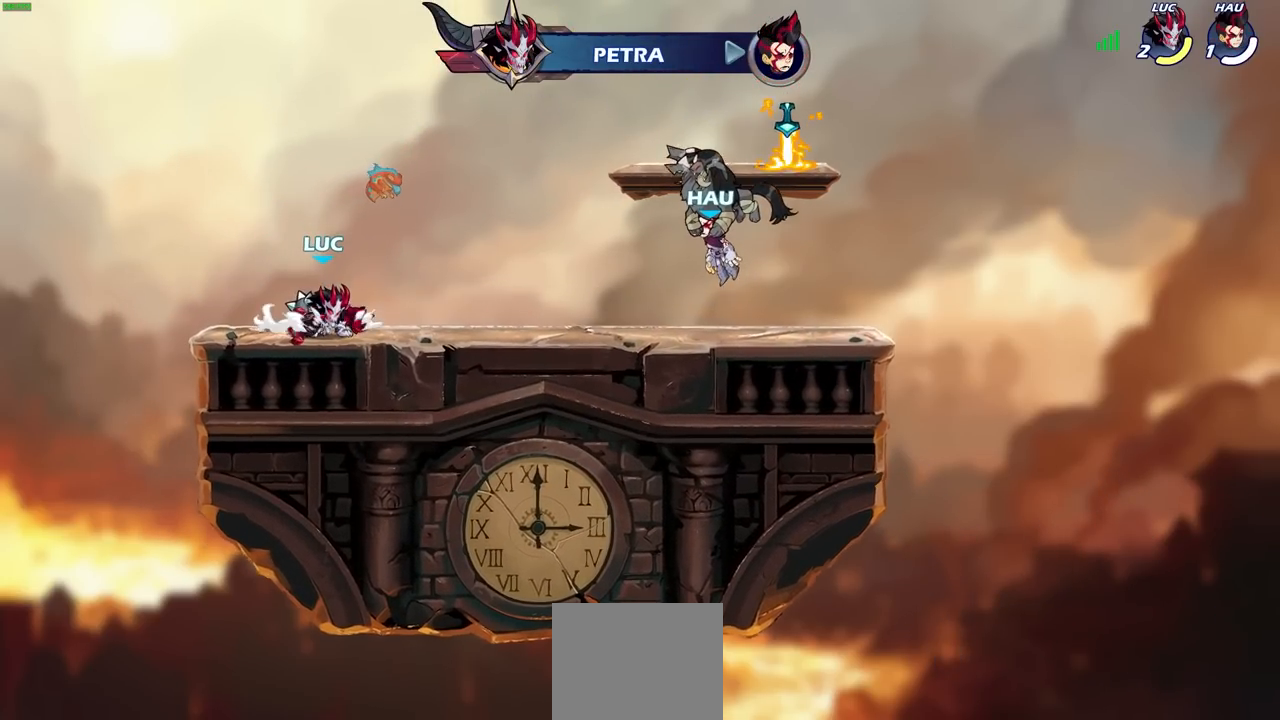
{"buttons": [], "left_stick": "center", "right_stick": "center", "events": [[167, "CROSS", "down"], [217, "SQUARE", "down"], [333, "SQUARE", "up"], [350, "CROSS", "up"]]}
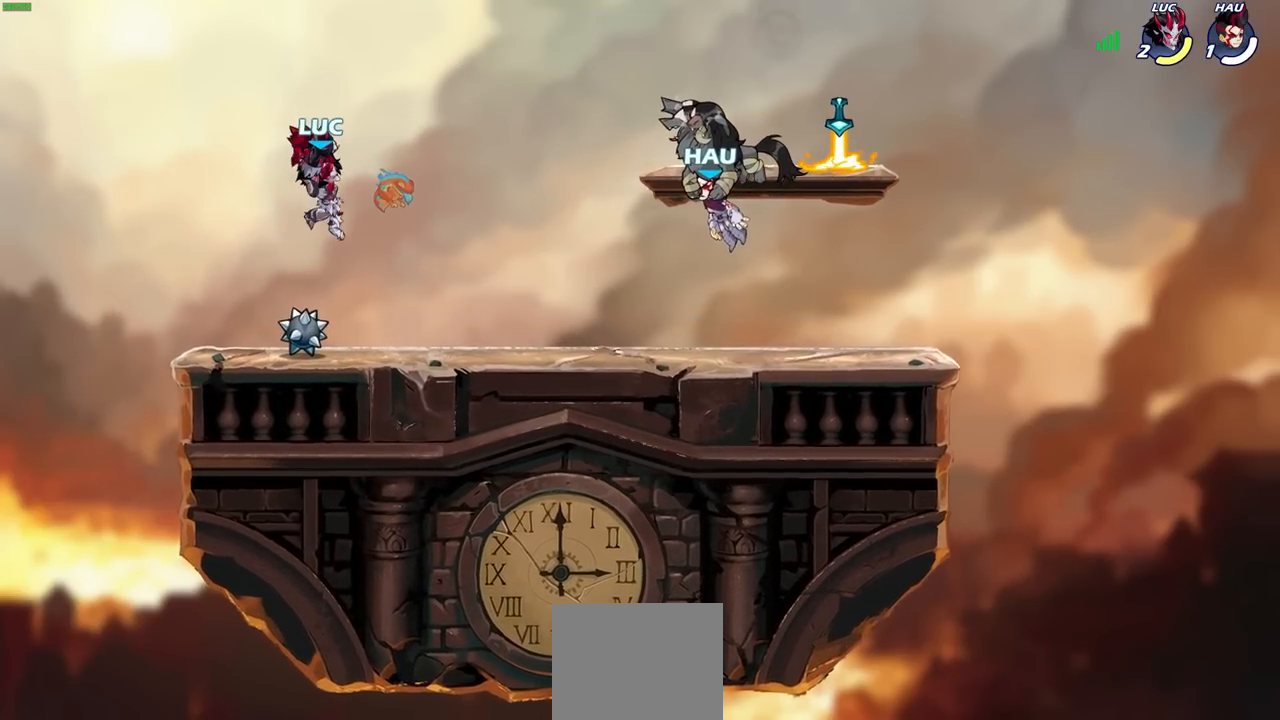
{"buttons": [], "left_stick": "right", "right_stick": "center", "events": [[133, "left_stick", "right"]]}
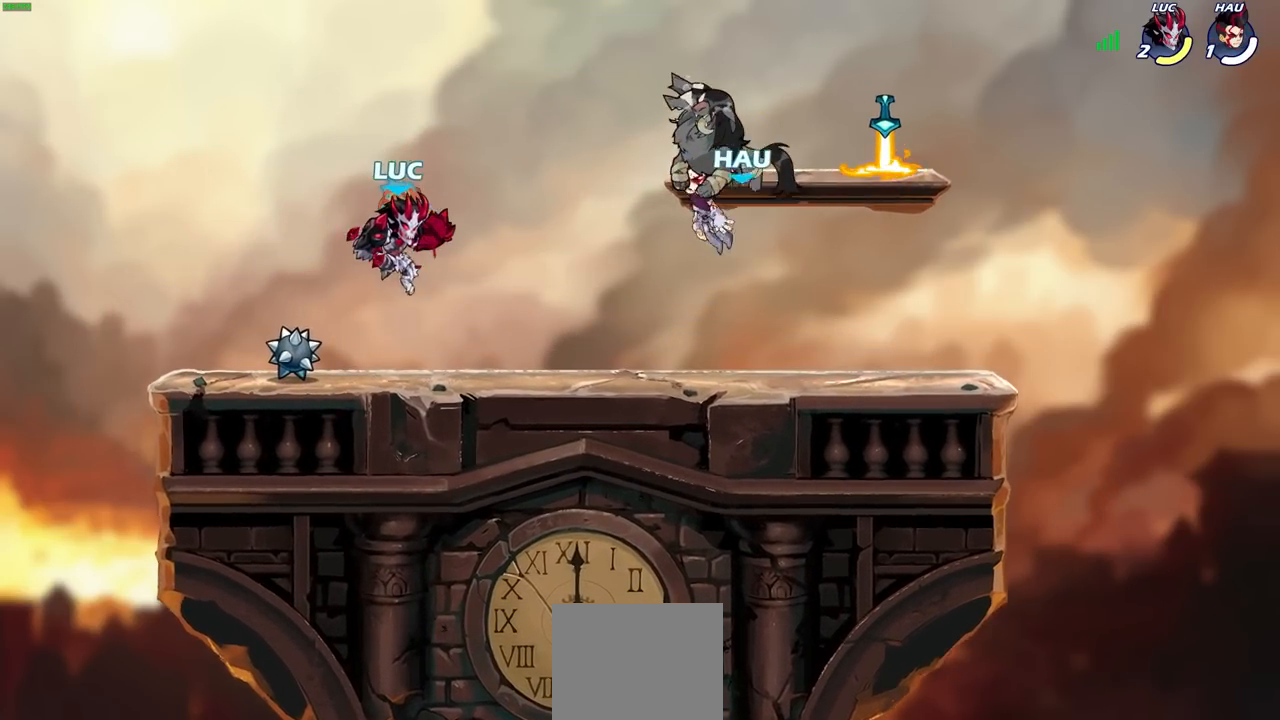
{"buttons": [], "left_stick": "center", "right_stick": "center", "events": [[83, "CIRCLE", "down"], [117, "left_stick", "up-right"], [217, "CIRCLE", "up"], [317, "left_stick", "center"]]}
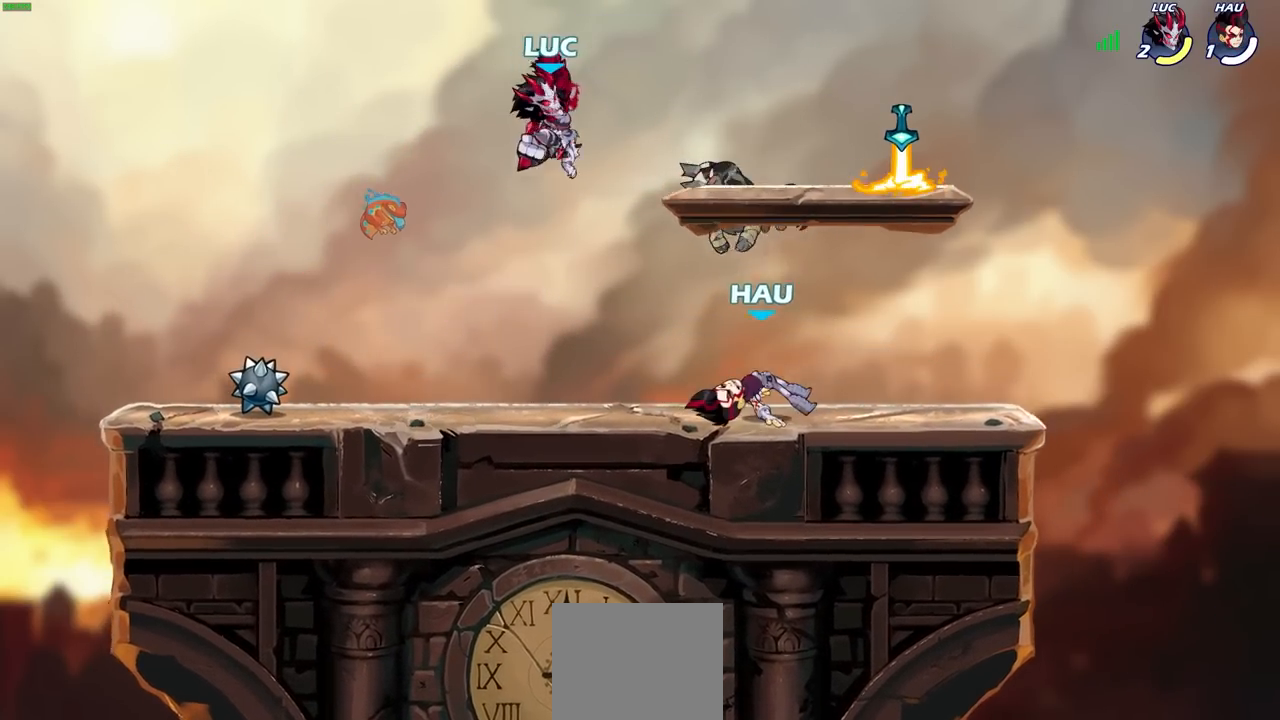
{"buttons": [], "left_stick": "down", "right_stick": "center", "events": [[150, "left_stick", "right"], [350, "left_stick", "down"]]}
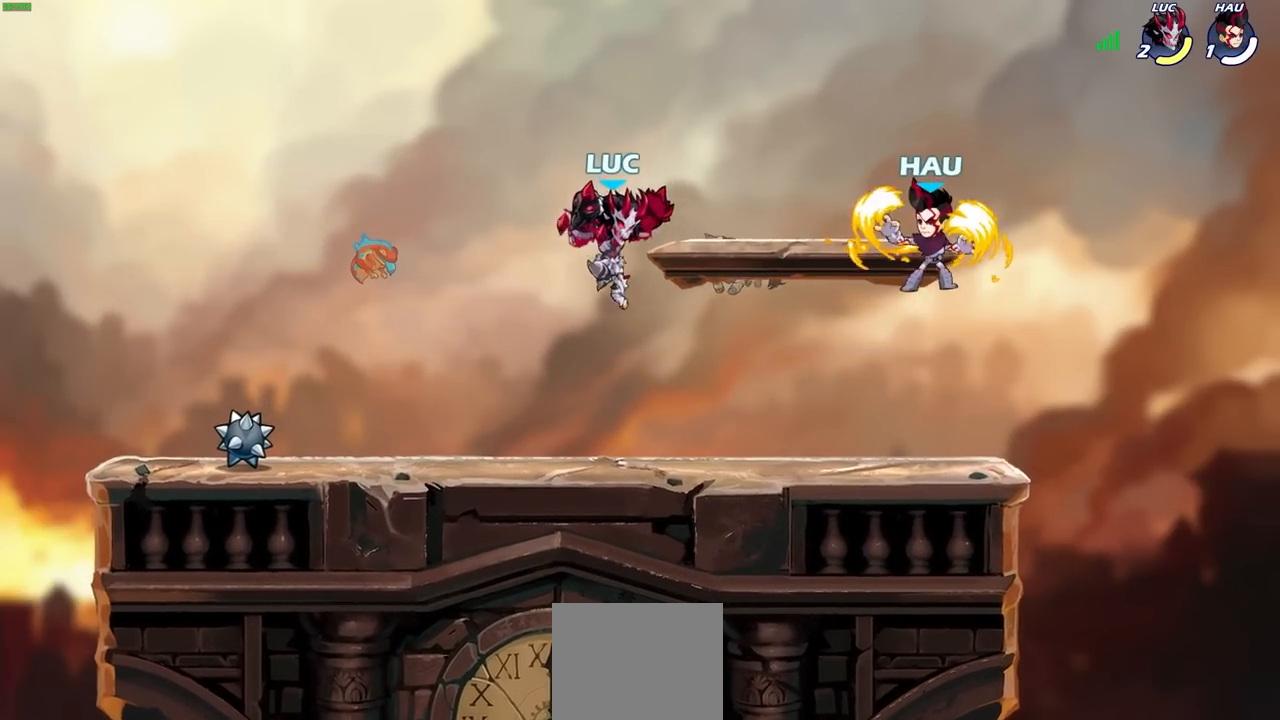
{"buttons": [], "left_stick": "center", "right_stick": "center", "events": [[67, "left_stick", "right"], [250, "SQUARE", "down"], [283, "left_stick", "center"], [333, "SQUARE", "up"]]}
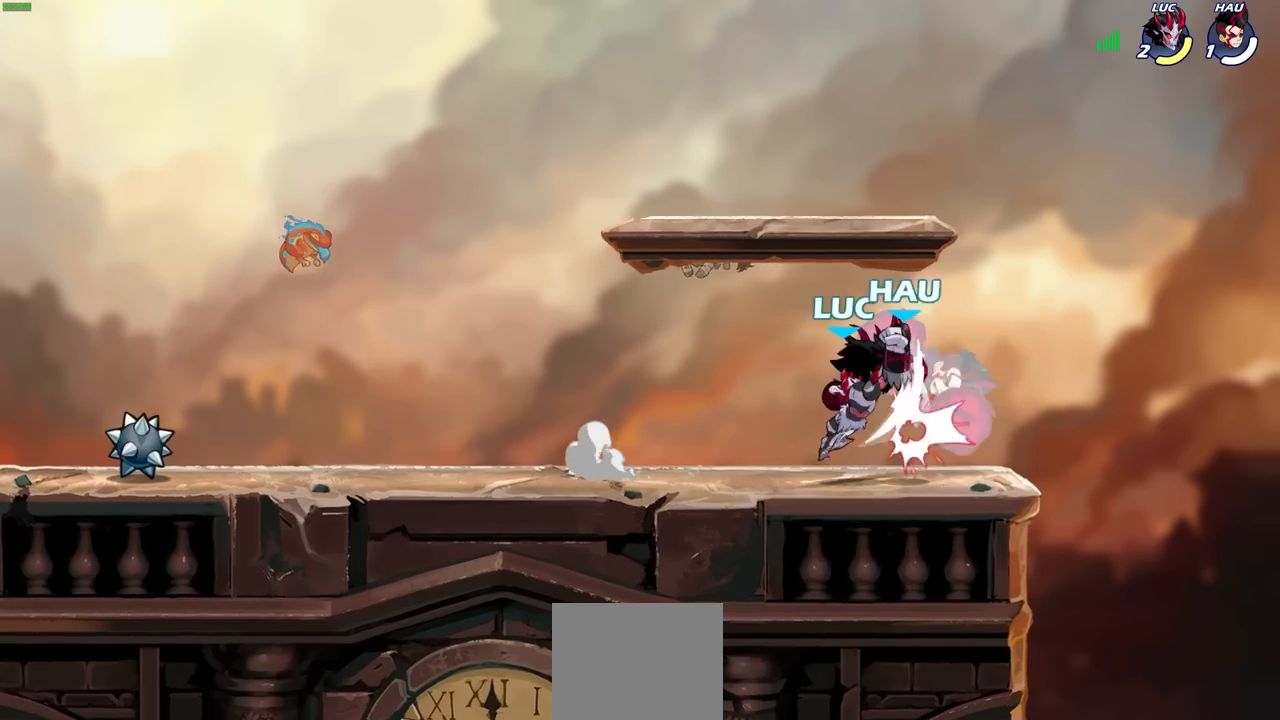
{"buttons": [], "left_stick": "center", "right_stick": "center", "events": [[283, "SQUARE", "down"], [350, "SQUARE", "up"]]}
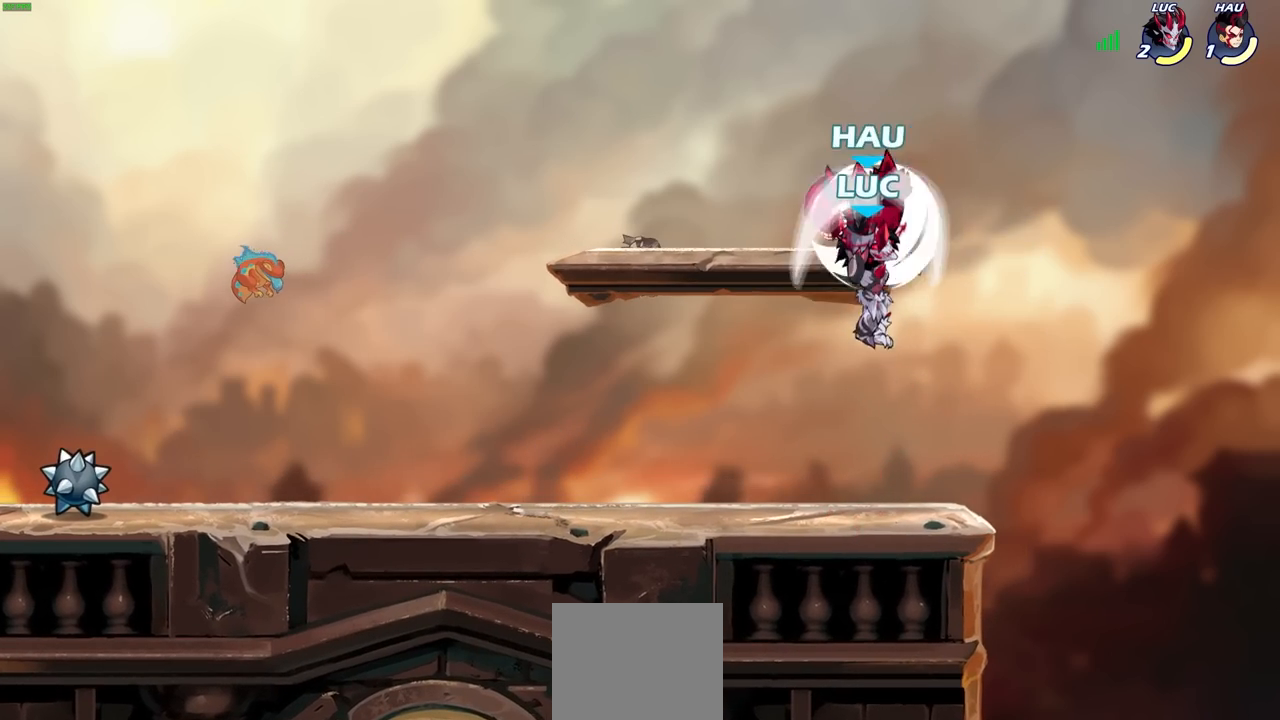
{"buttons": ["CROSS"], "left_stick": "up", "right_stick": "center", "events": [[200, "left_stick", "left"], [367, "CROSS", "down"], [450, "left_stick", "up"]]}